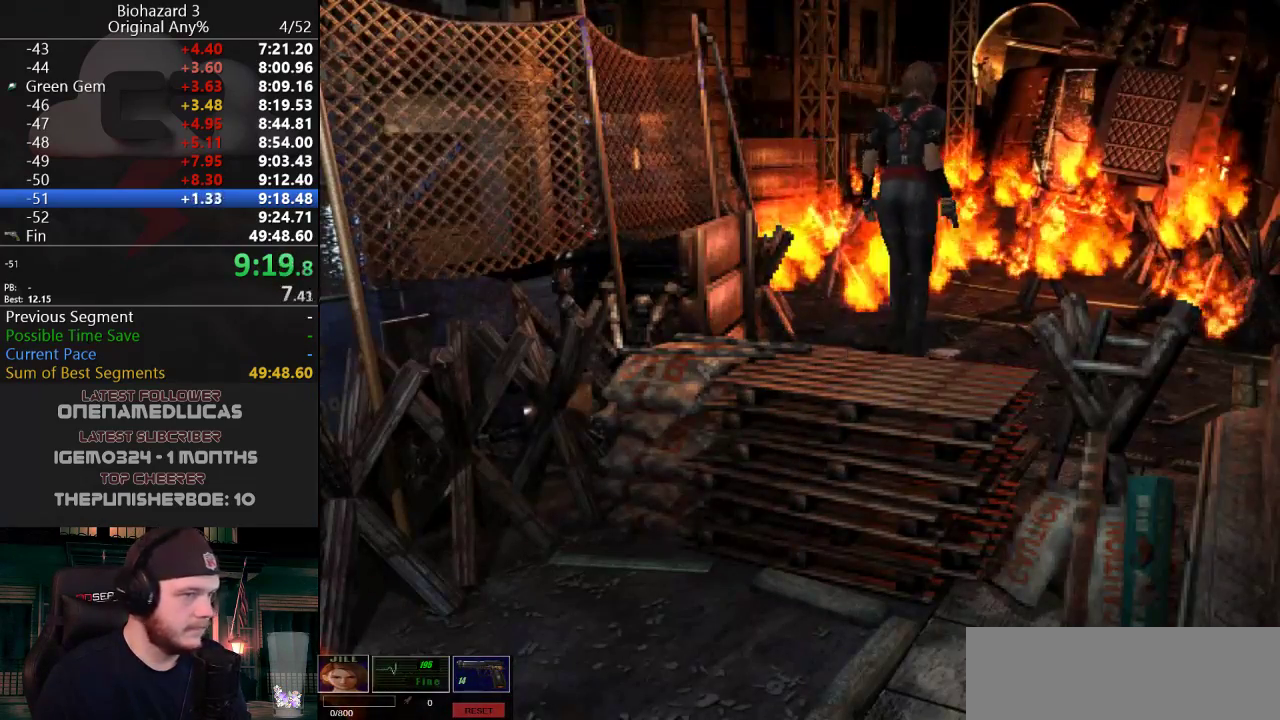
Gameplay with keyboard; each line is a JSON object with the keys held at the frame after it. "events" lists presses ("down") and releases ("up") of "a", "d", "e", "f", "g", "h", "j", "obj", "qt", "s", "w" and "y" between this image and that frame as [ms after this image, input, new state], when the widget could be followed in between. No other keys are recorded. Mouse input is not recorded. Key names are as the overlay labels them; some are game actions (e.g. jump) rather than physical keys.
{"keys": ["d", "j", "w"], "events": [[100, "g", "up"]]}
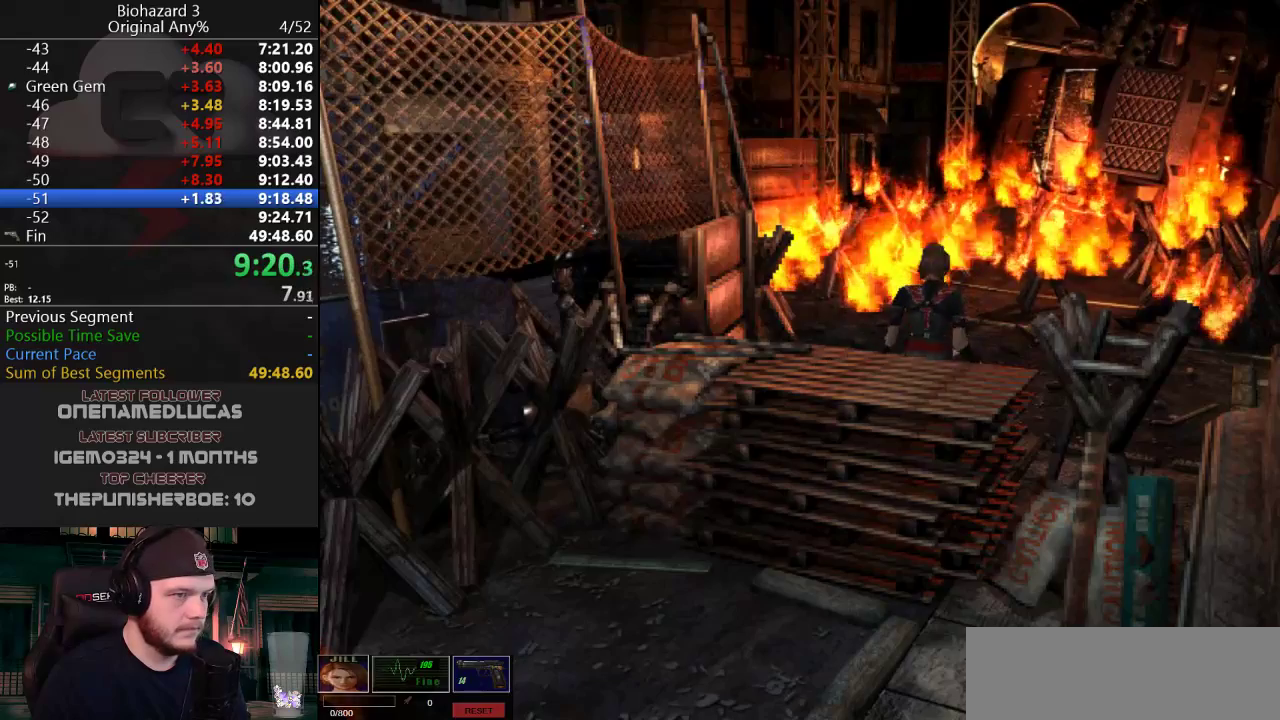
{"keys": ["d", "j", "w"], "events": []}
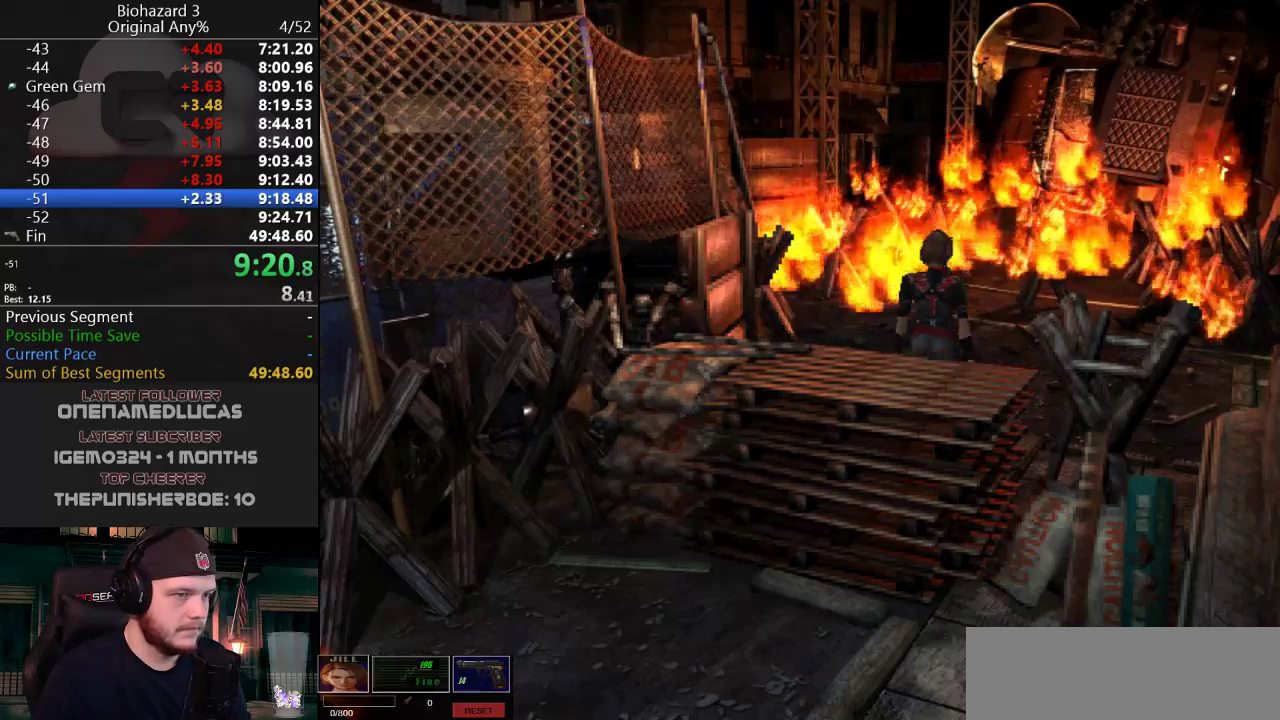
{"keys": ["j", "w"], "events": [[384, "d", "up"]]}
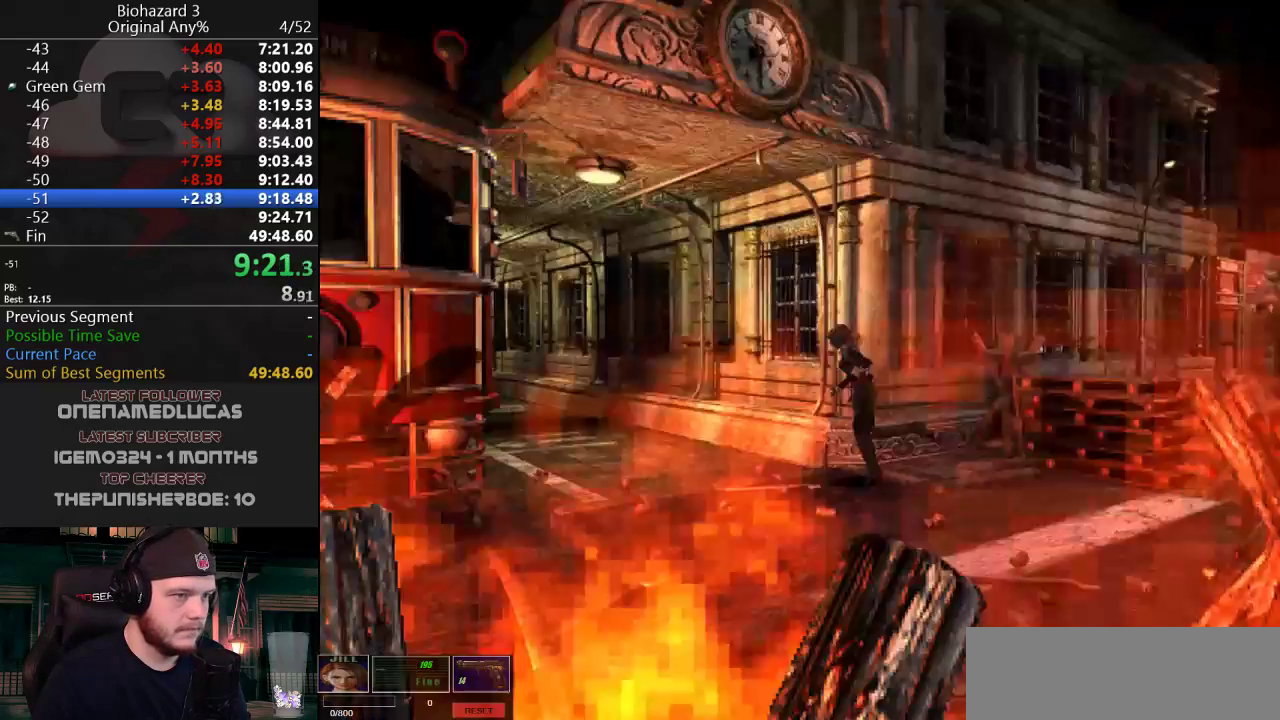
{"keys": ["j", "w"], "events": [[16, "d", "down"], [166, "d", "up"]]}
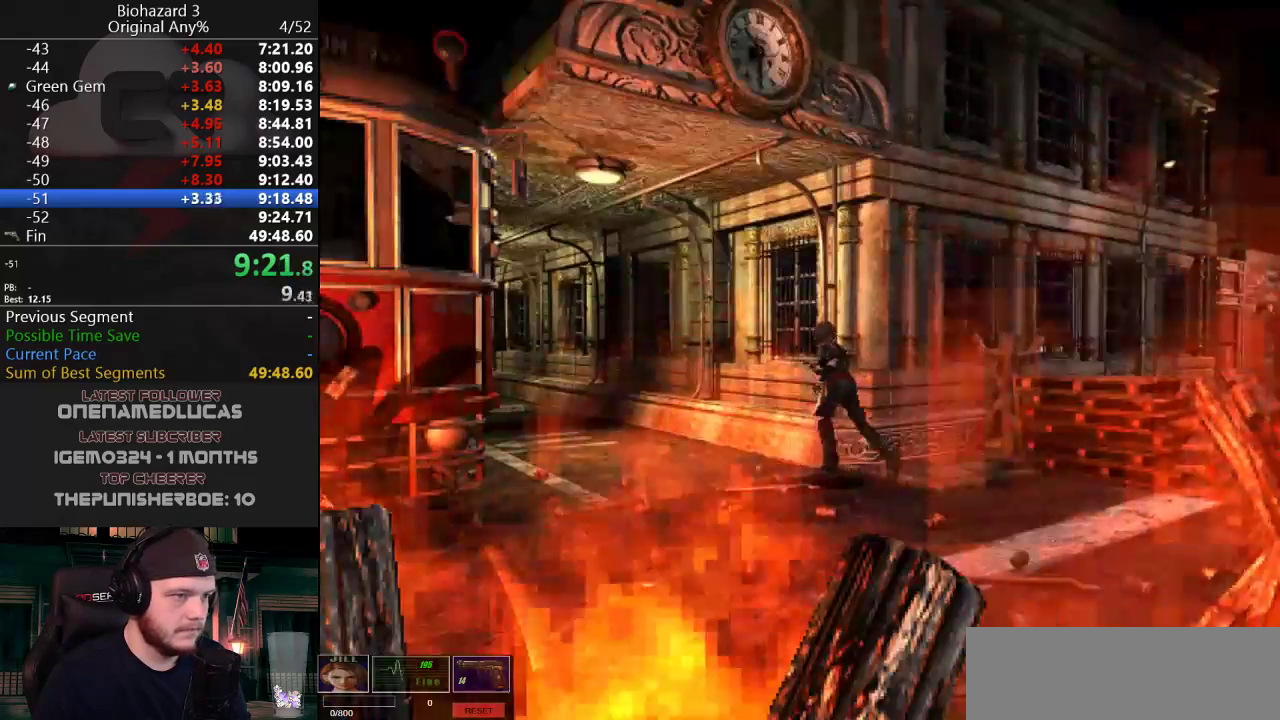
{"keys": ["j", "w"], "events": [[33, "d", "down"], [83, "d", "up"], [134, "a", "down"], [367, "a", "up"]]}
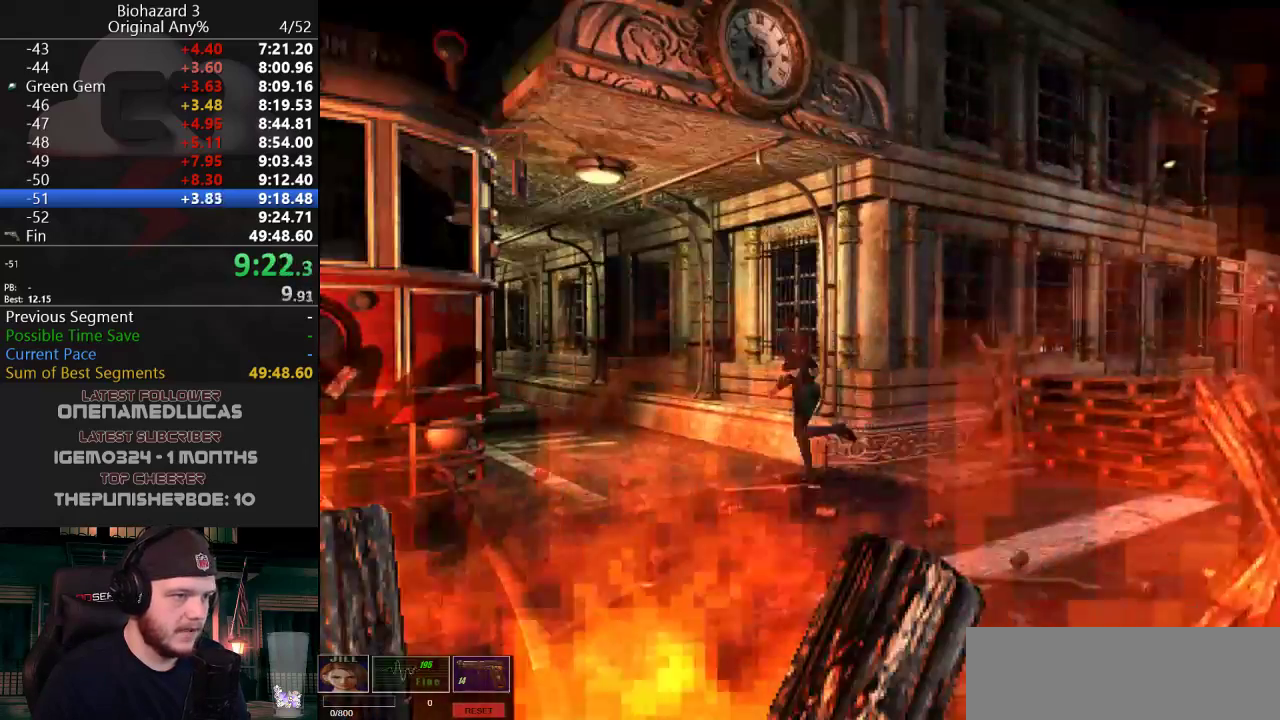
{"keys": ["j", "w"], "events": [[200, "d", "down"], [300, "d", "up"]]}
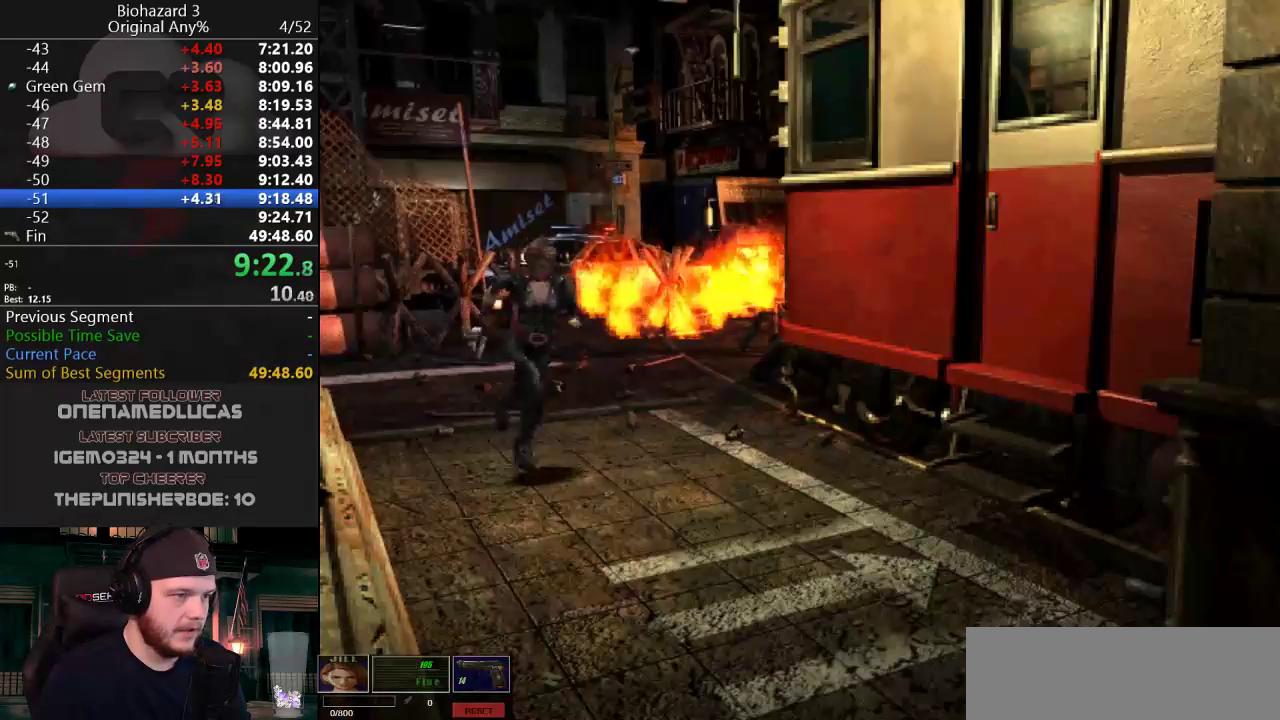
{"keys": ["g"], "events": [[117, "j", "up"], [117, "w", "up"], [167, "g", "down"]]}
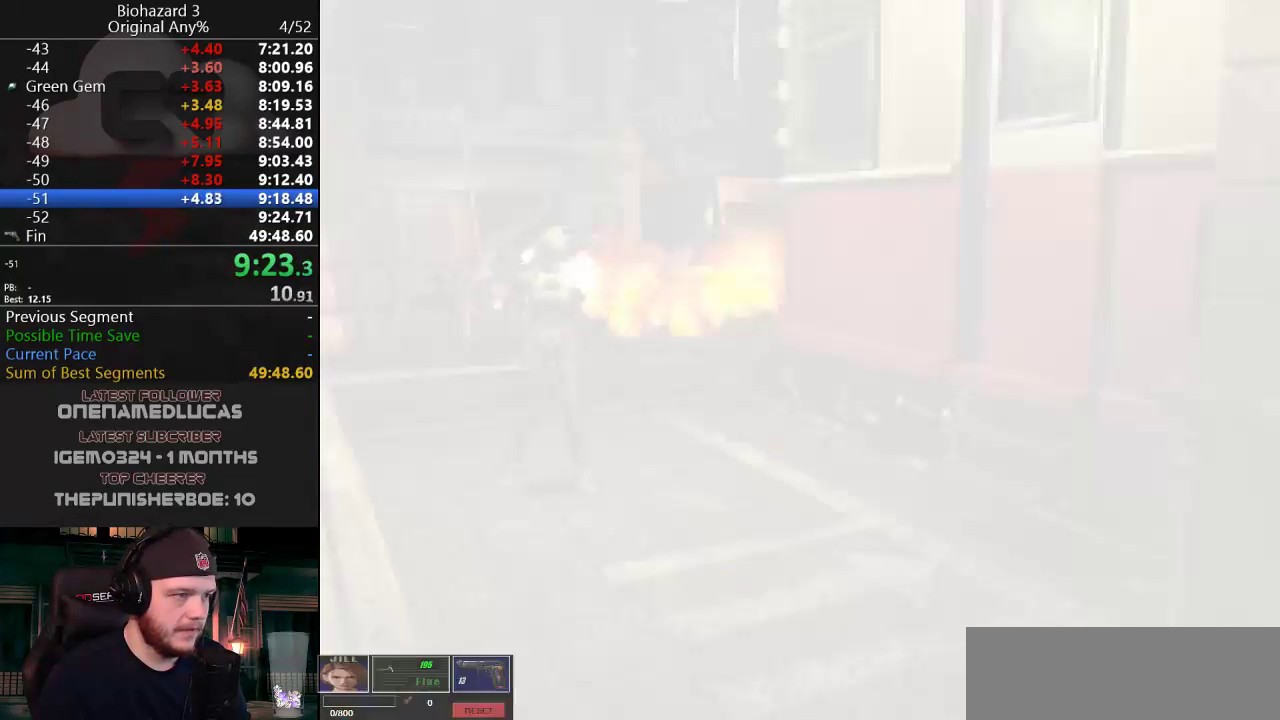
{"keys": ["j", "w"], "events": [[33, "g", "up"], [33, "w", "down"], [83, "j", "down"]]}
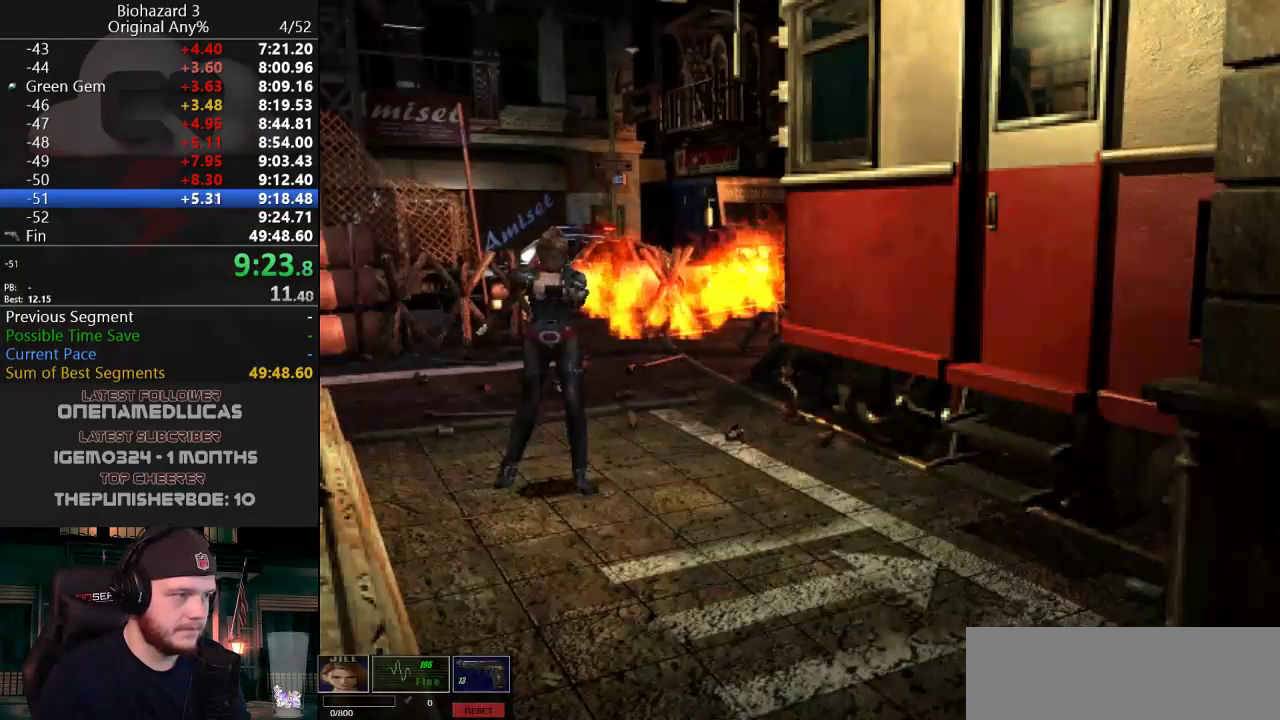
{"keys": ["j", "w"], "events": []}
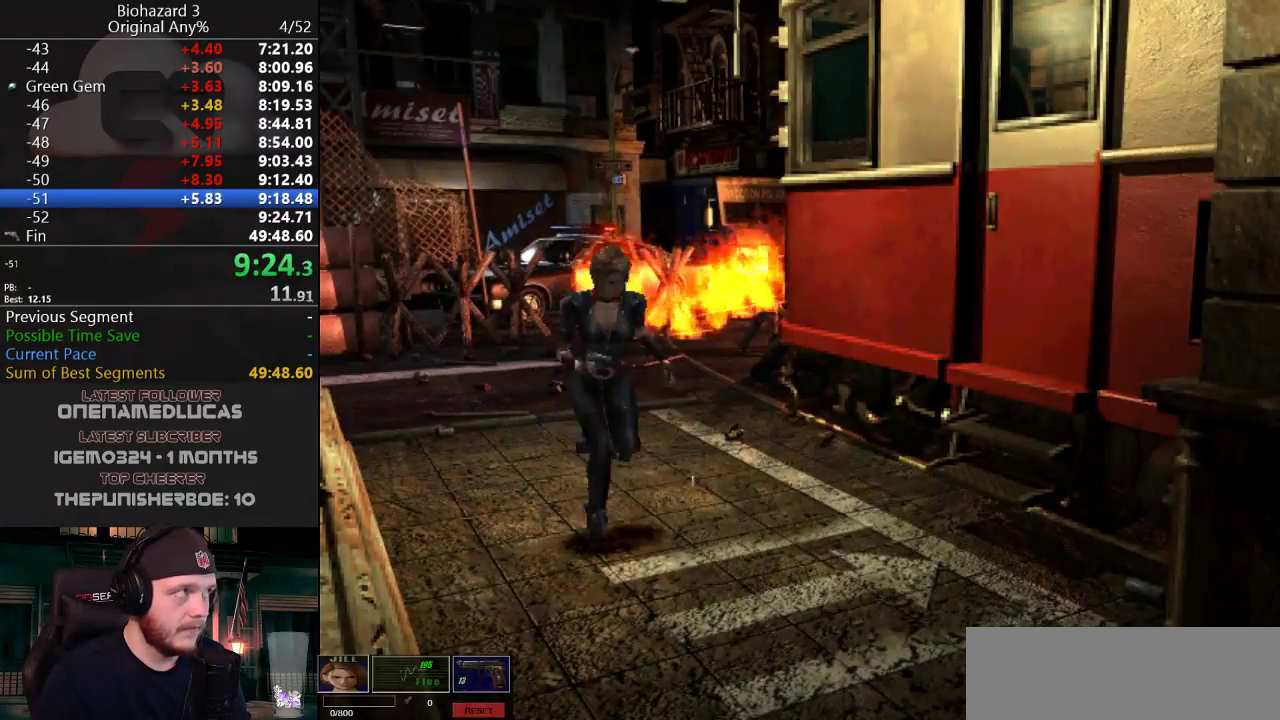
{"keys": ["j", "w"], "events": []}
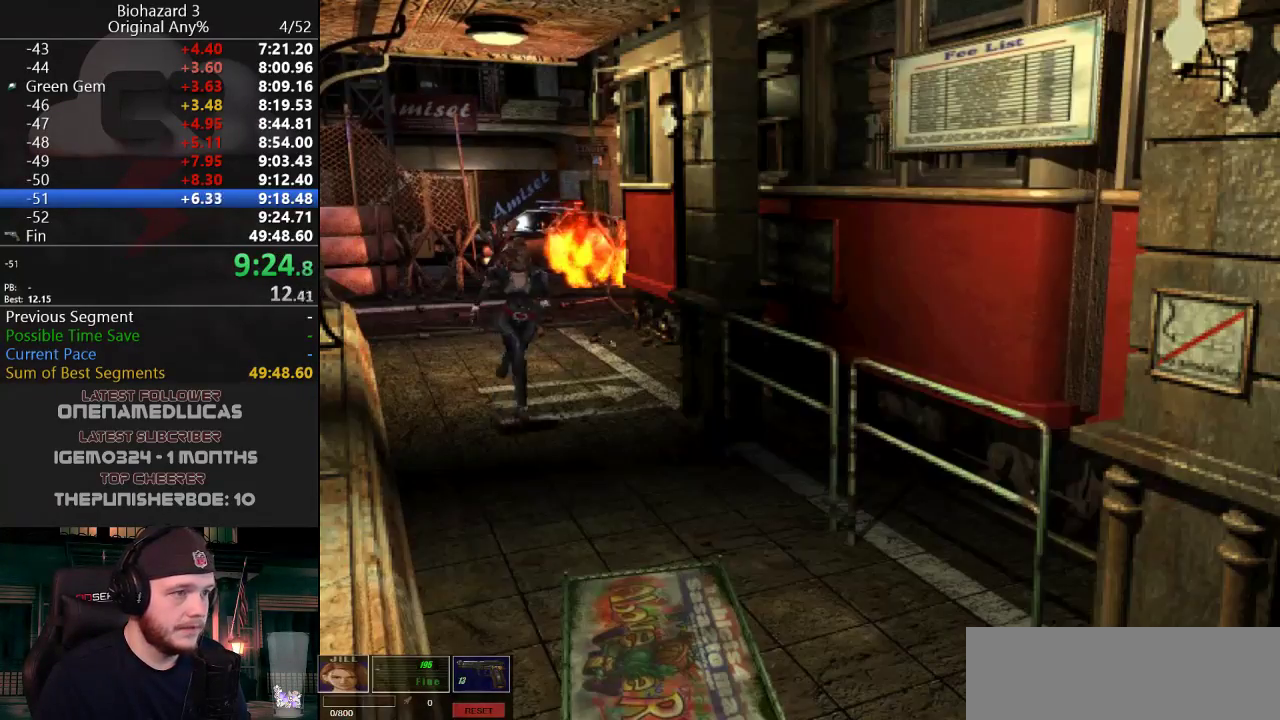
{"keys": ["j", "w"], "events": []}
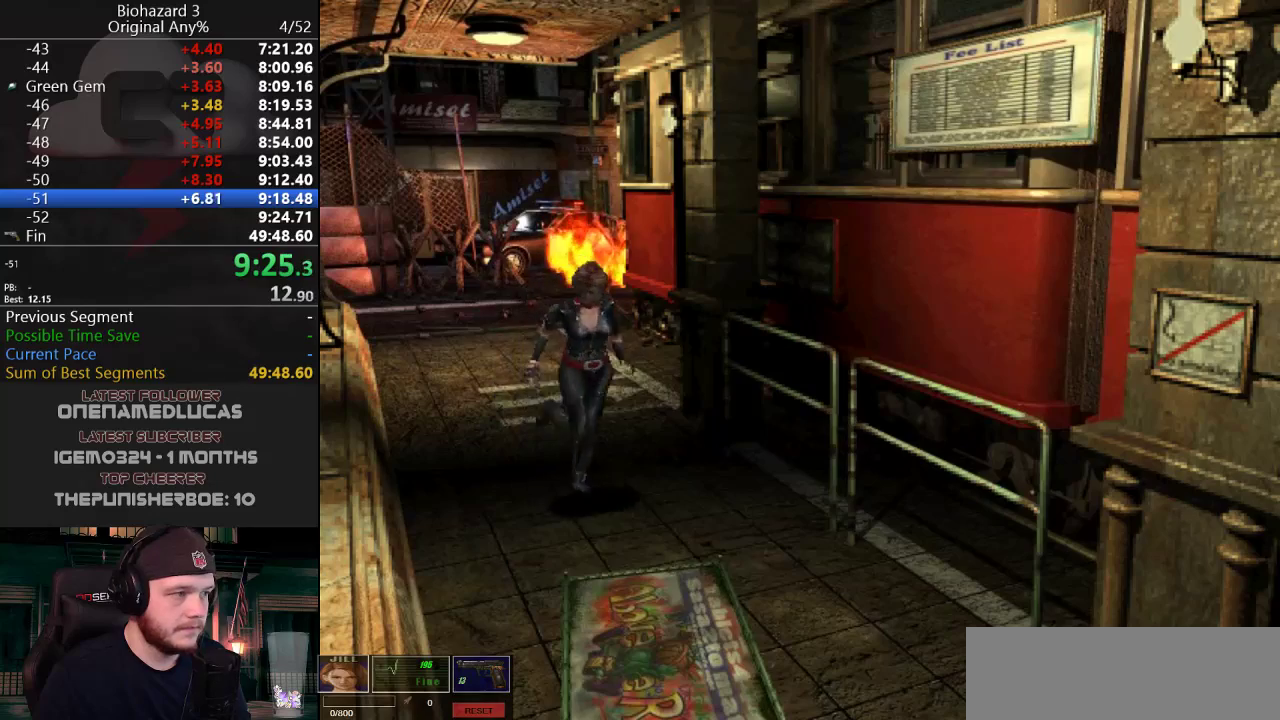
{"keys": ["j", "w"], "events": []}
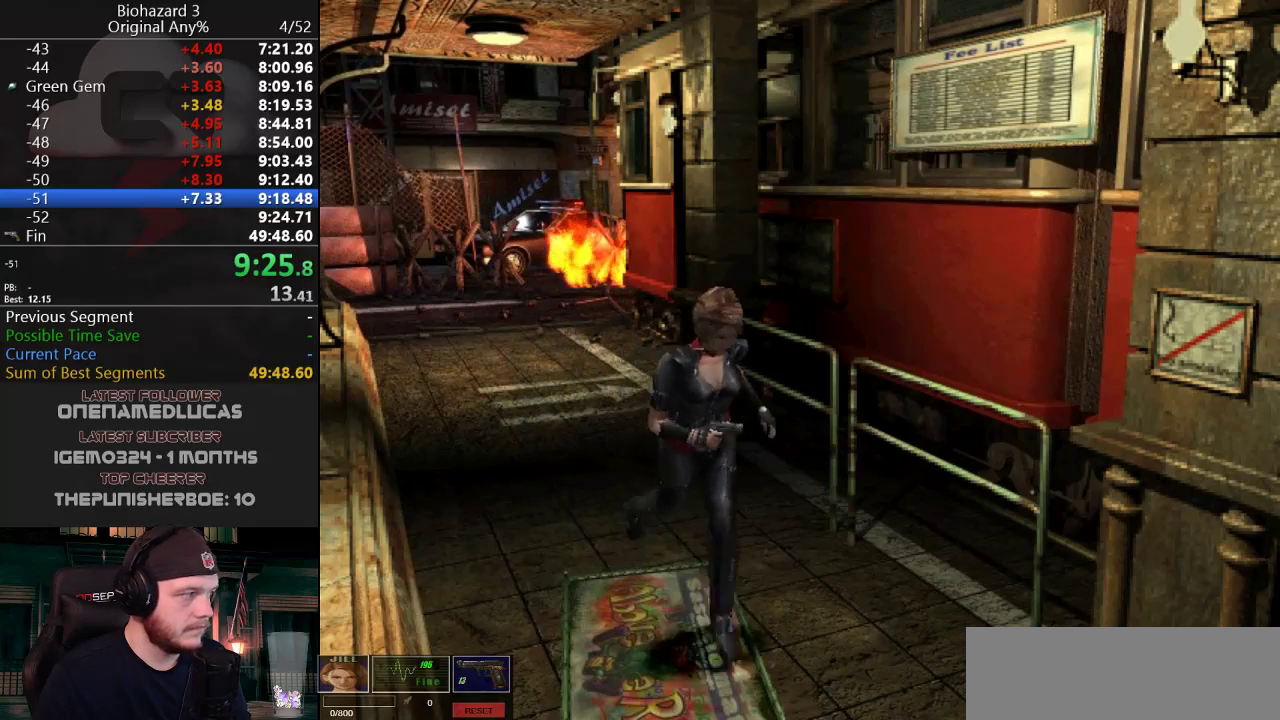
{"keys": ["a", "j", "w"], "events": [[400, "a", "down"]]}
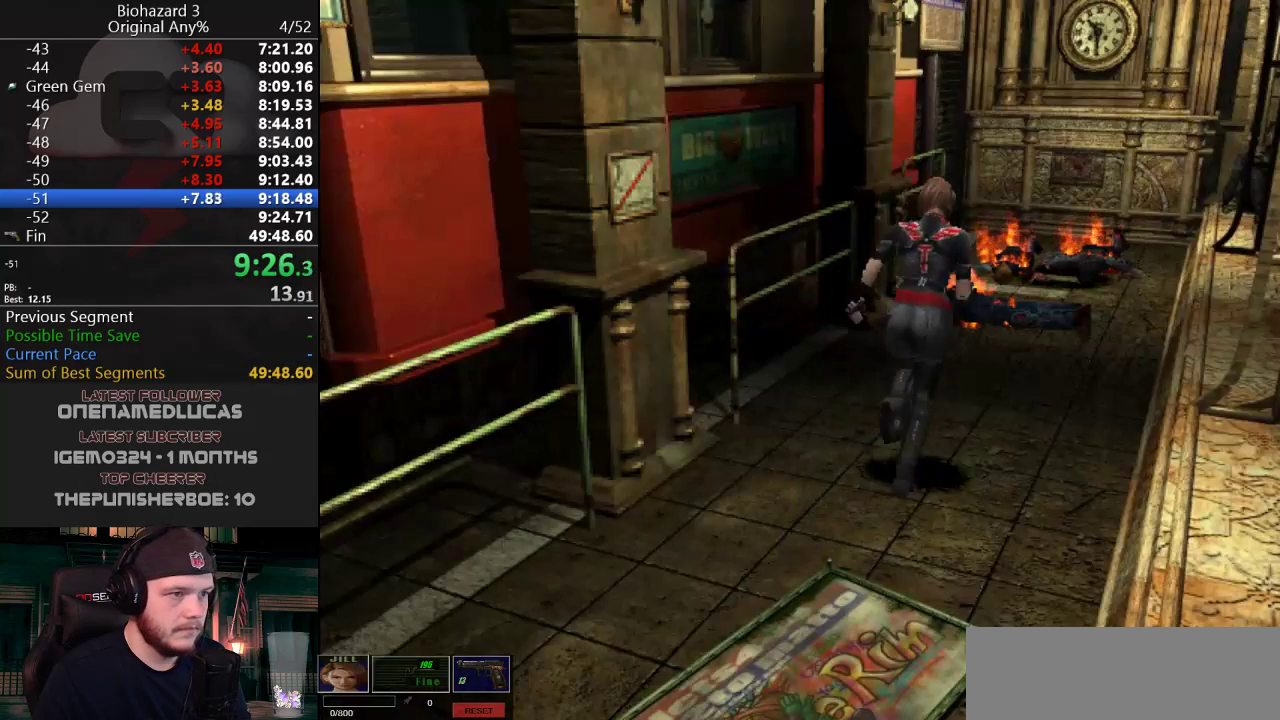
{"keys": ["j", "w"], "events": [[133, "a", "up"], [267, "d", "down"], [467, "d", "up"]]}
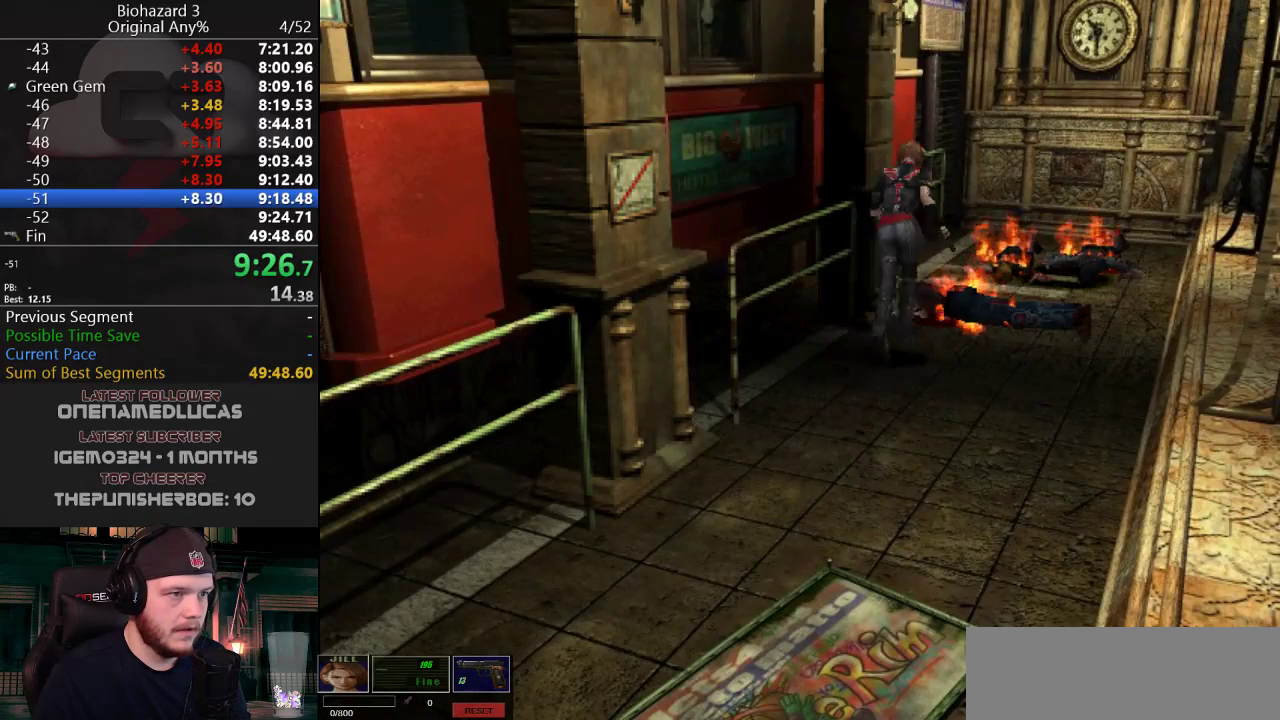
{"keys": ["a", "g", "j", "w"], "events": [[250, "a", "down"], [384, "g", "down"]]}
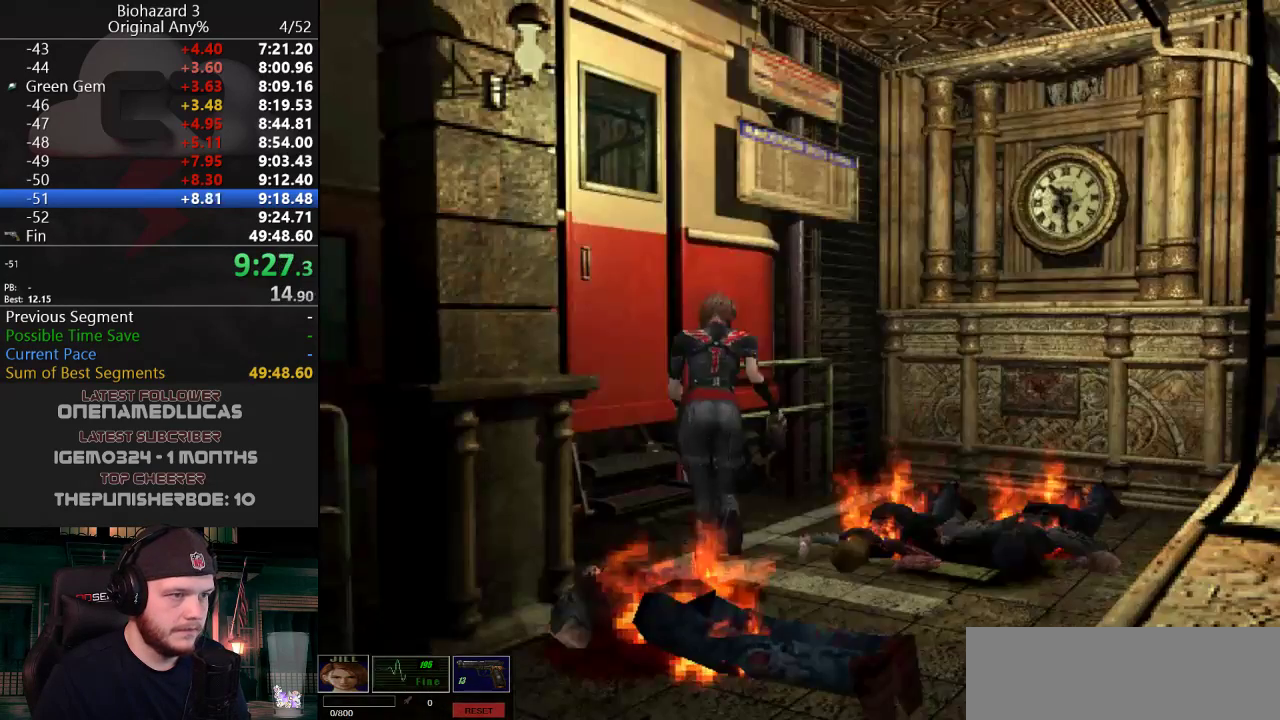
{"keys": ["a", "j", "w"], "events": [[500, "g", "up"]]}
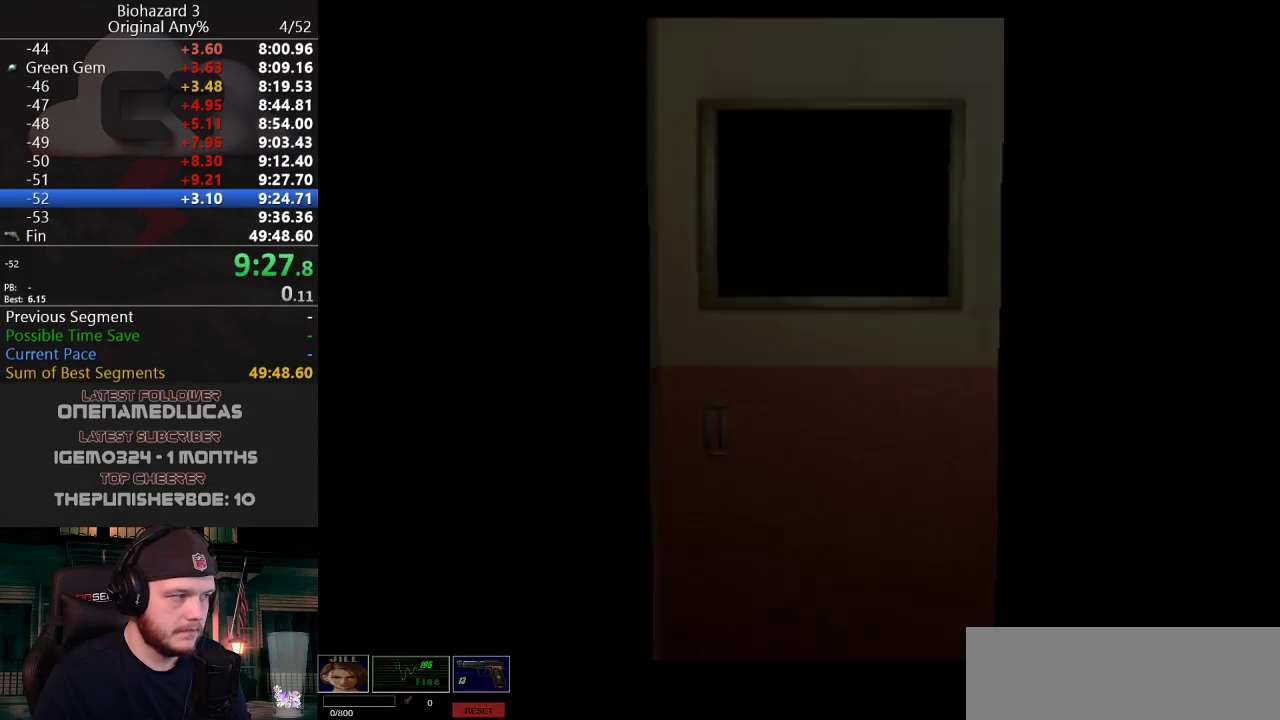
{"keys": ["w"], "events": [[33, "a", "up"], [33, "j", "up"], [33, "w", "up"], [367, "w", "down"]]}
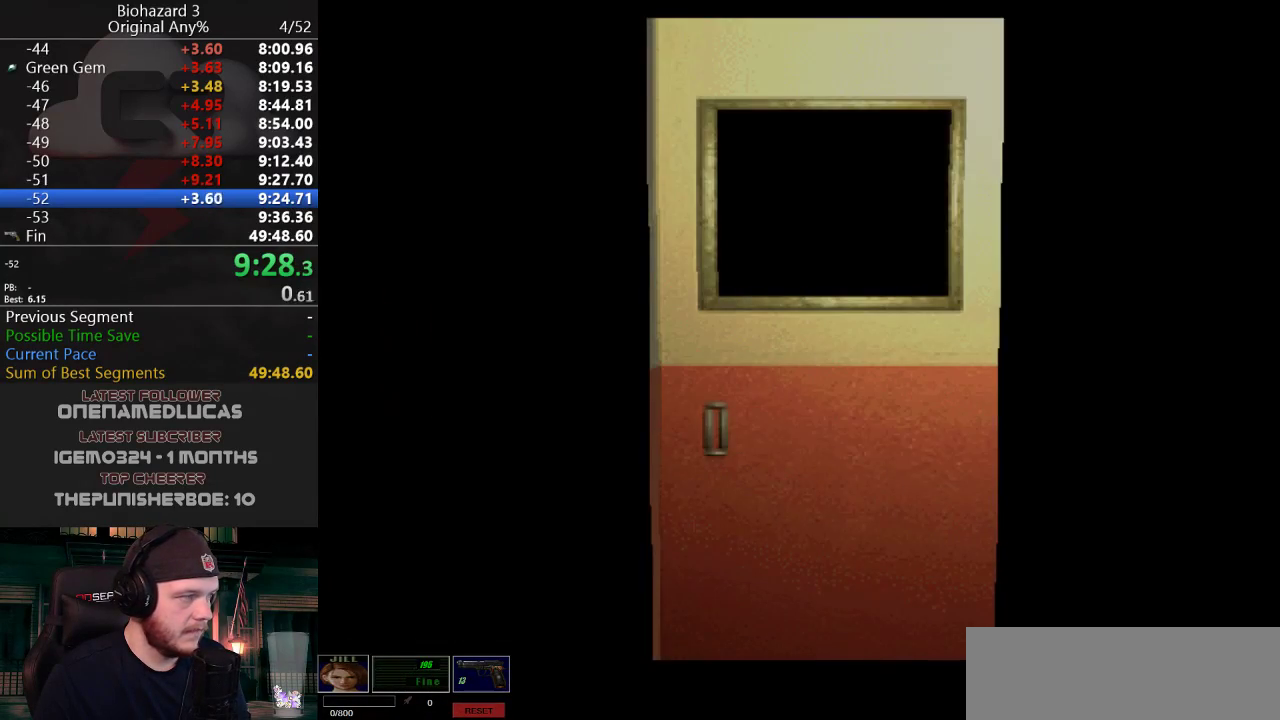
{"keys": ["f", "w"], "events": [[483, "f", "down"]]}
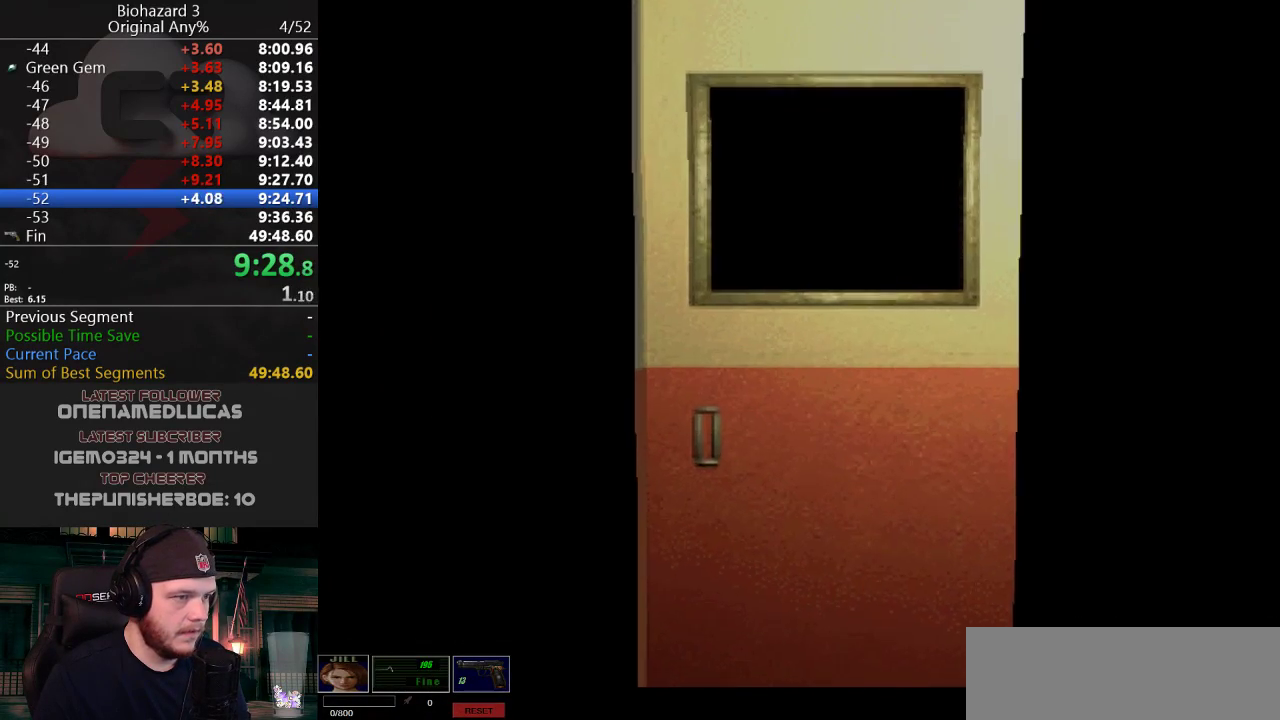
{"keys": ["j", "w"], "events": [[67, "f", "up"], [67, "j", "down"], [117, "a", "down"], [350, "a", "up"]]}
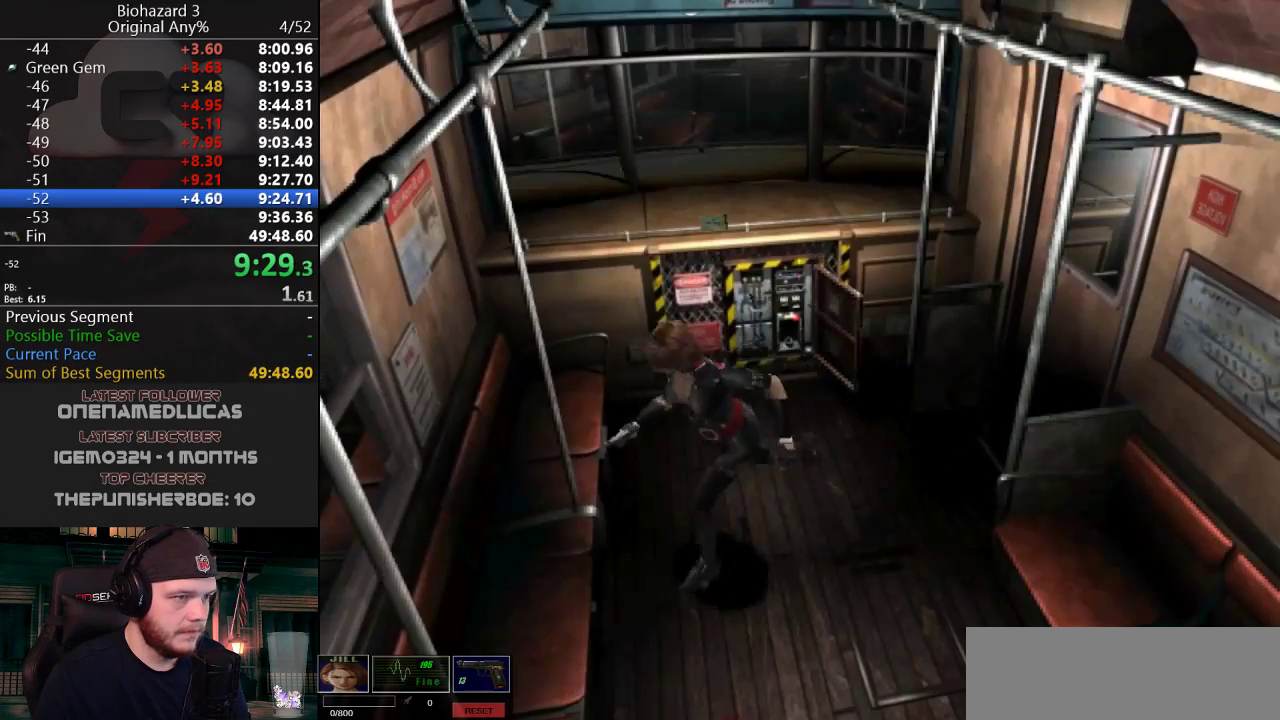
{"keys": ["w"], "events": [[50, "a", "down"], [417, "a", "up"], [467, "j", "up"]]}
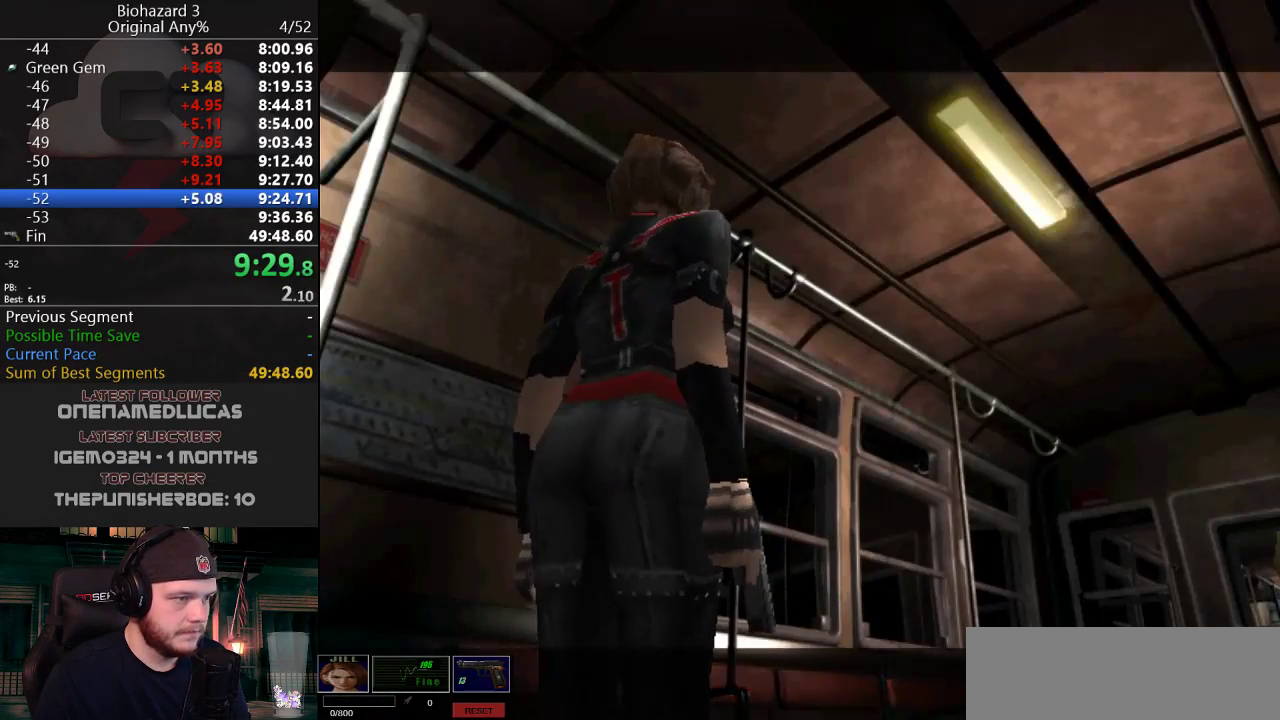
{"keys": ["j", "w"], "events": [[17, "w", "up"], [200, "w", "down"], [250, "f", "down"], [384, "f", "up"], [484, "j", "down"]]}
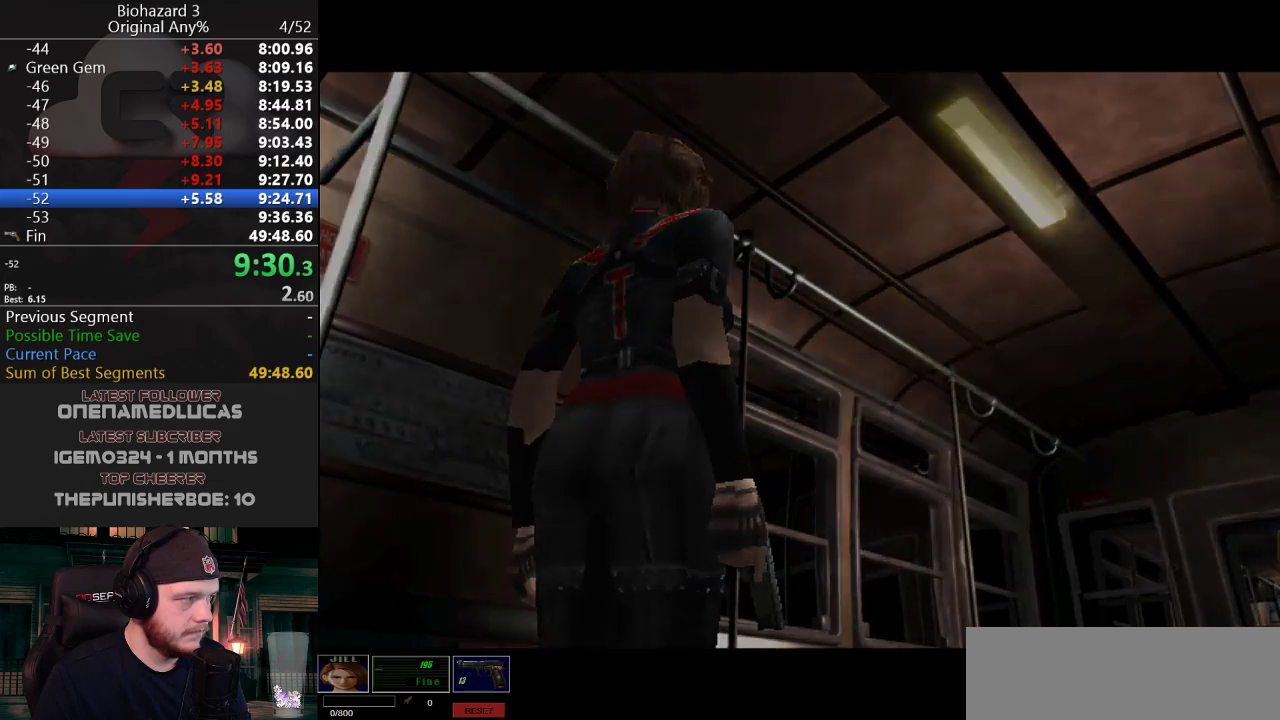
{"keys": ["j", "w"], "events": []}
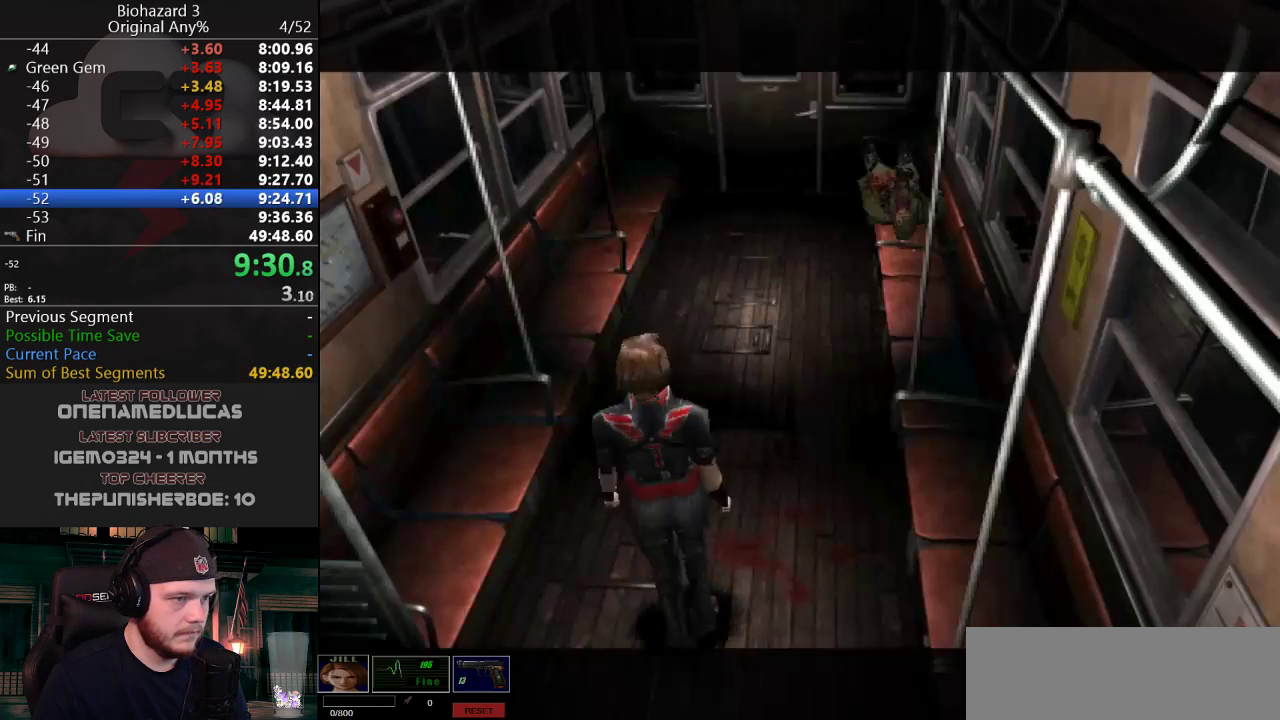
{"keys": ["d", "j", "w"], "events": [[267, "d", "down"], [417, "d", "up"], [467, "d", "down"]]}
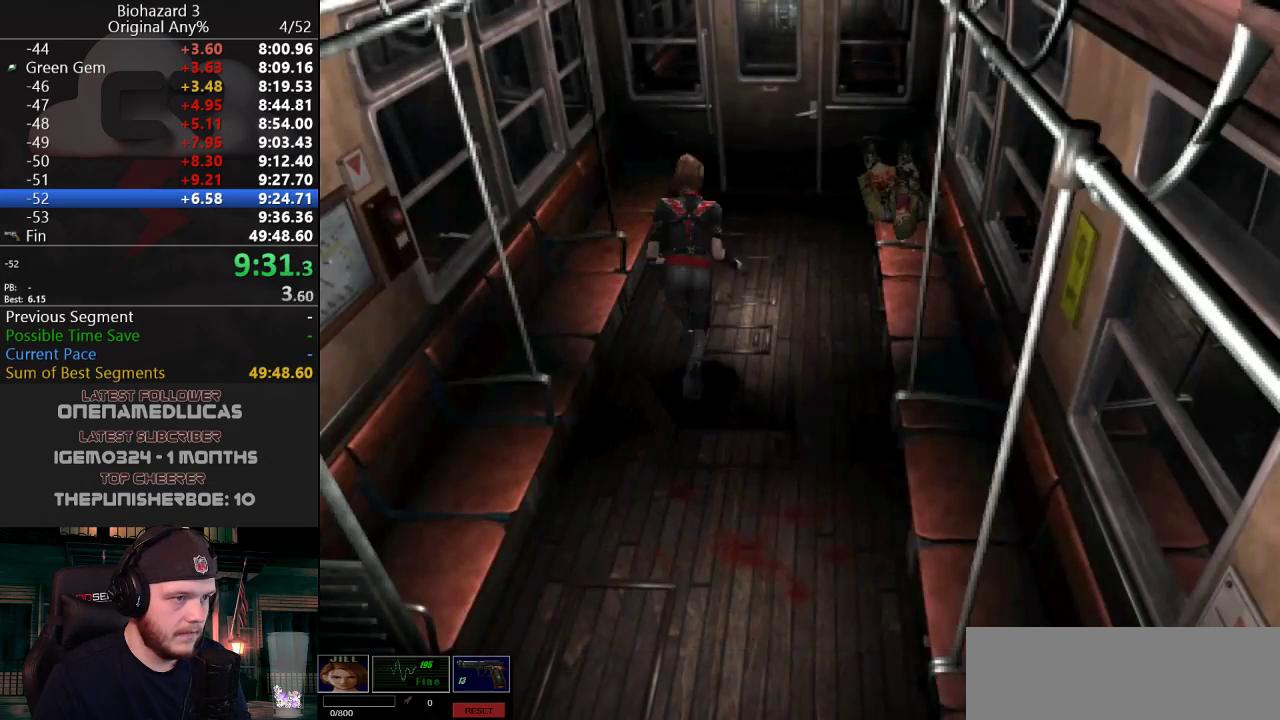
{"keys": ["d", "j", "w"], "events": [[183, "d", "up"], [233, "g", "down"], [267, "d", "down"], [317, "g", "up"], [367, "g", "down"], [467, "g", "up"]]}
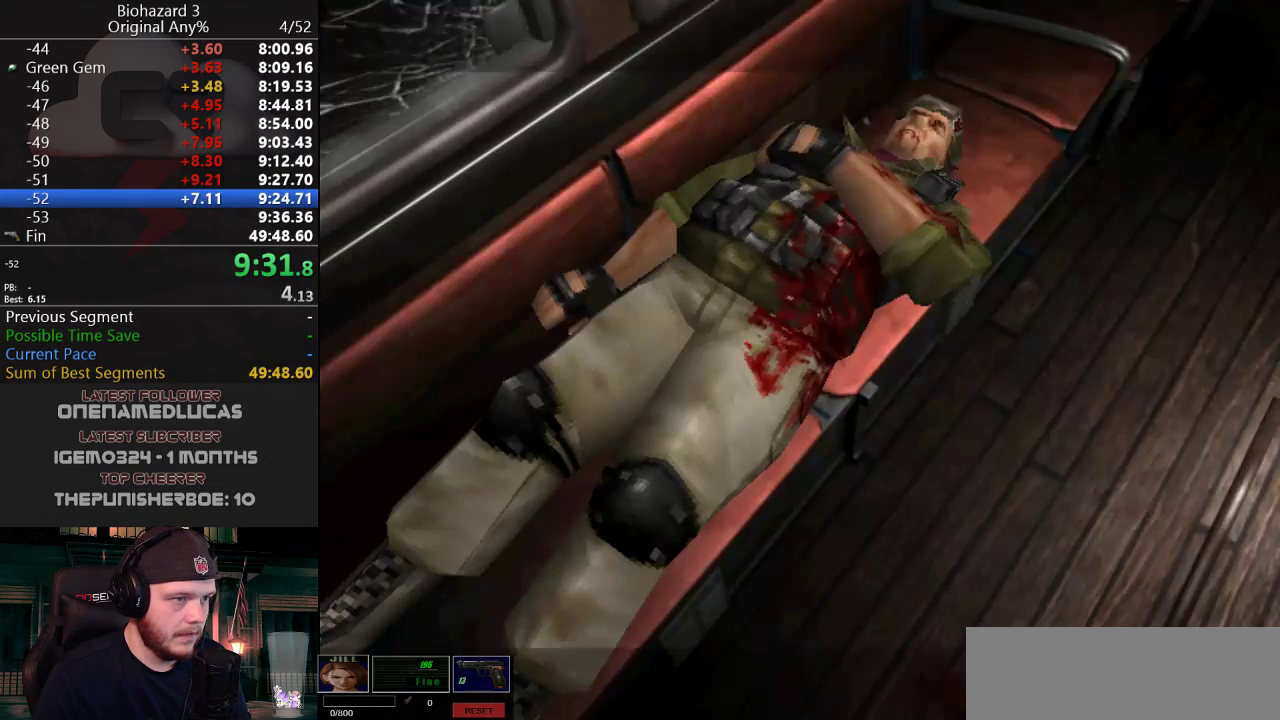
{"keys": ["j"], "events": [[17, "d", "up"], [17, "g", "down"], [100, "g", "up"], [150, "g", "down"], [150, "w", "up"], [284, "g", "up"], [434, "g", "down"], [484, "g", "up"]]}
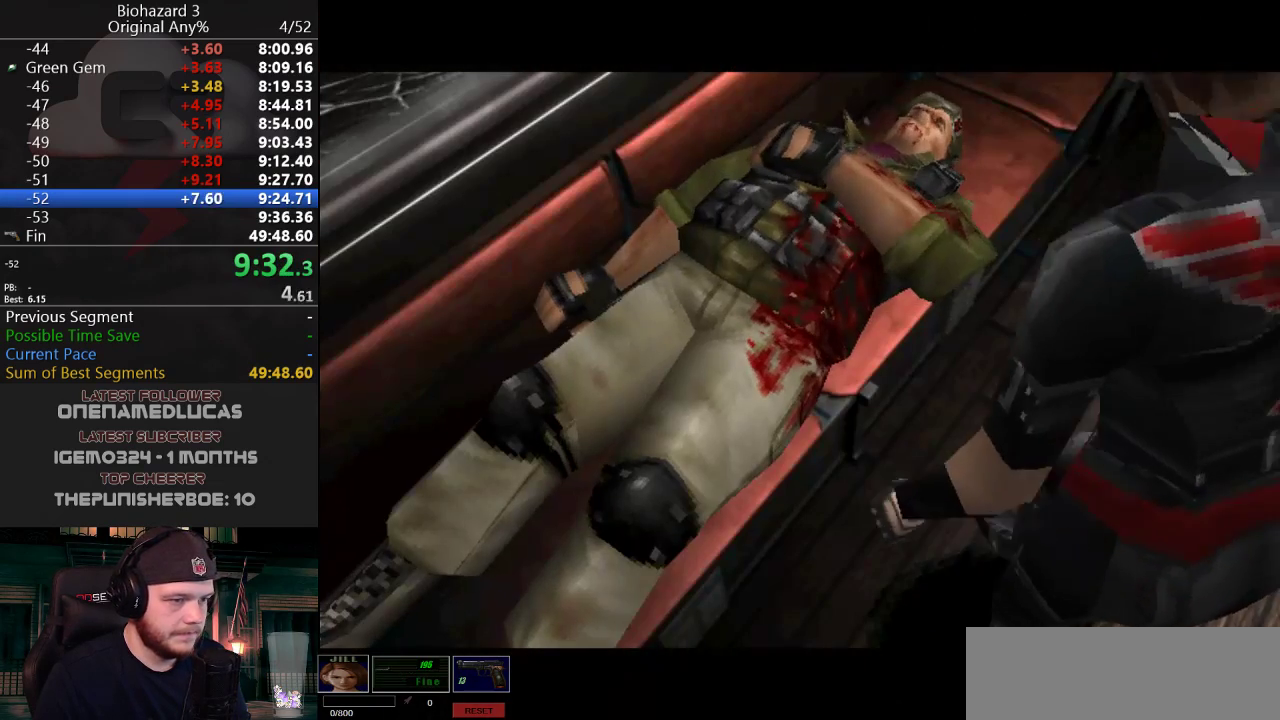
{"keys": ["g", "j"], "events": [[116, "g", "down"], [250, "g", "up"], [300, "g", "down"]]}
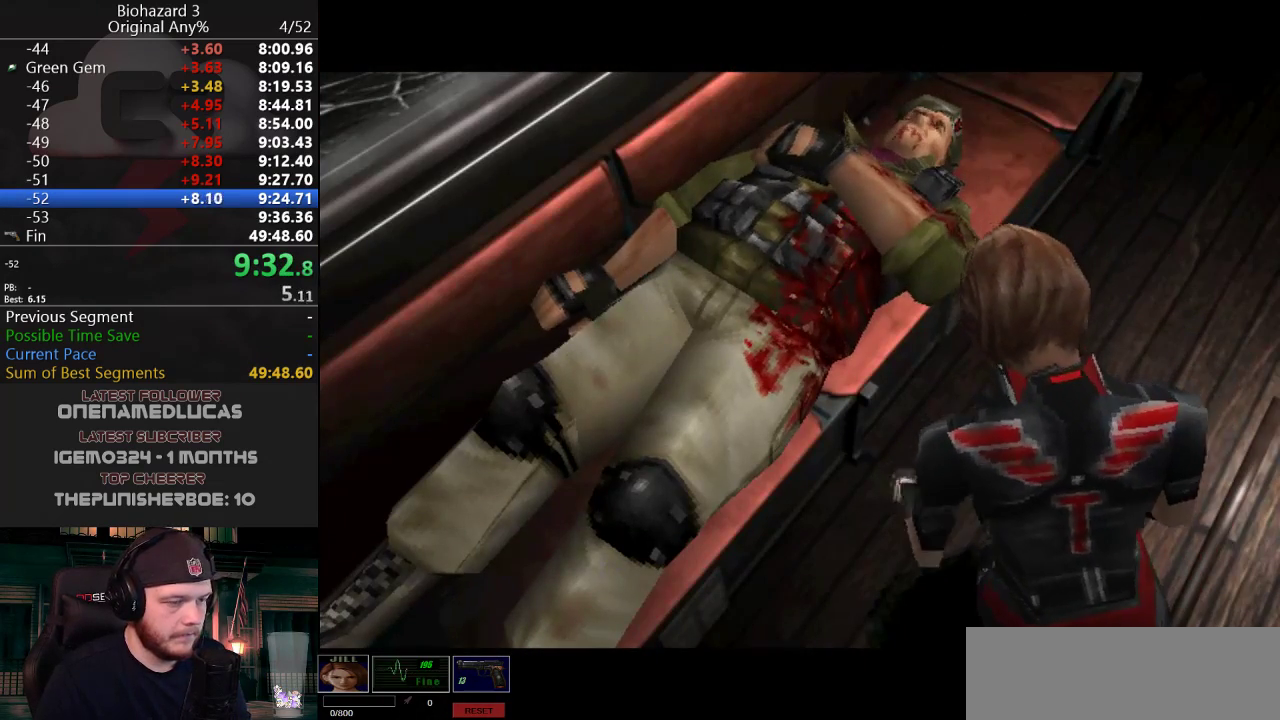
{"keys": [], "events": [[184, "g", "up"], [267, "f", "down"], [417, "f", "up"], [467, "j", "up"]]}
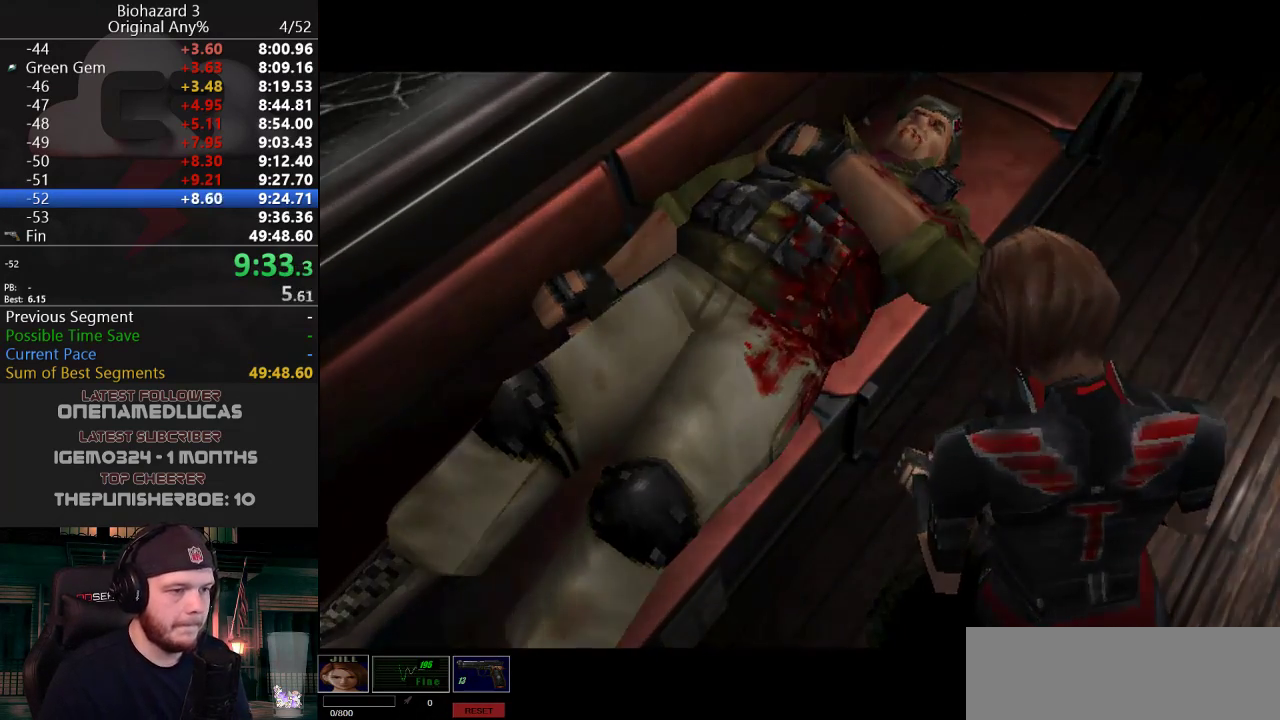
{"keys": [], "events": []}